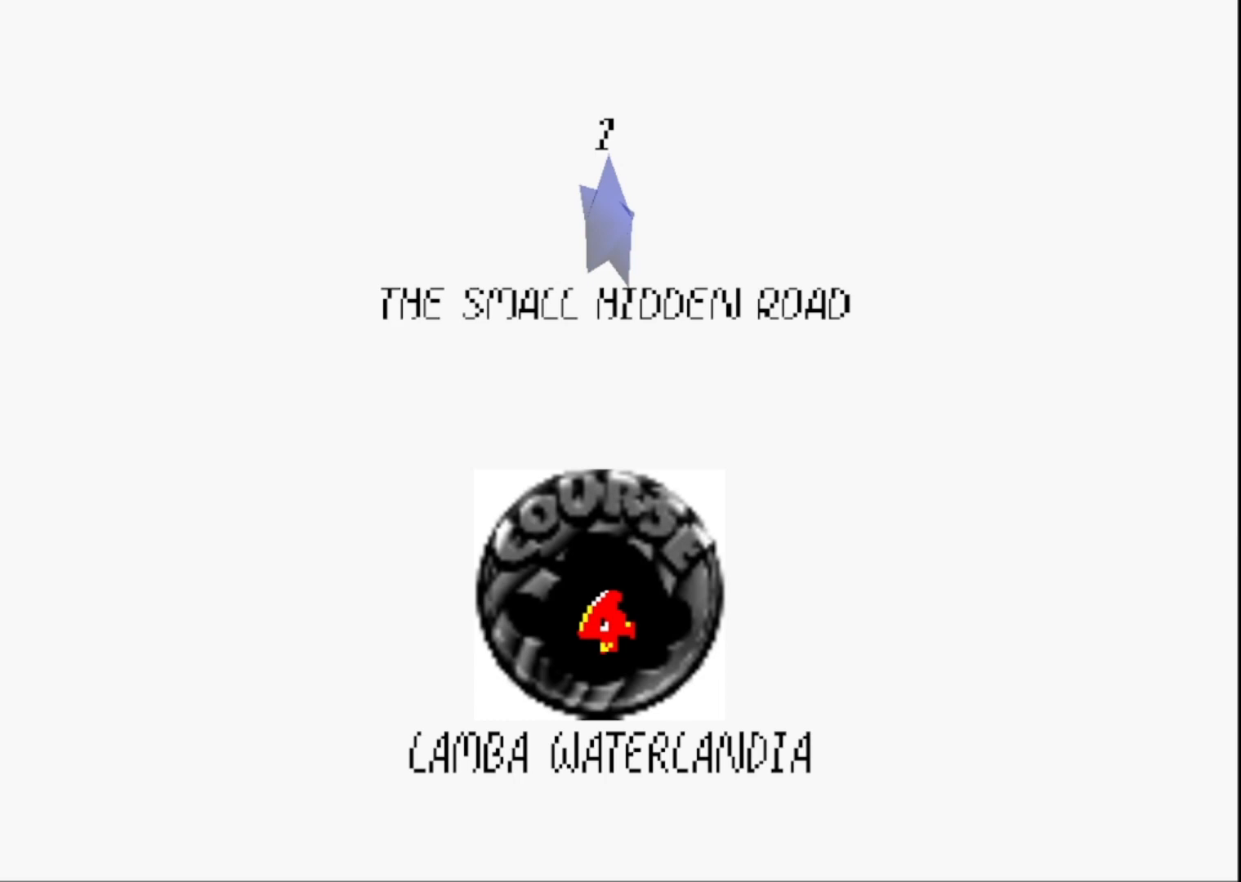
Gameplay with a controller (PlayStation layout); each line is a JSON object with the inputs held at the frame after it. "events" lists button and stick changes between this image and that frame as [ms after this image, input, new state], when the widget could be followed in between.
{"buttons": [], "left_stick": "center", "right_stick": "center", "events": []}
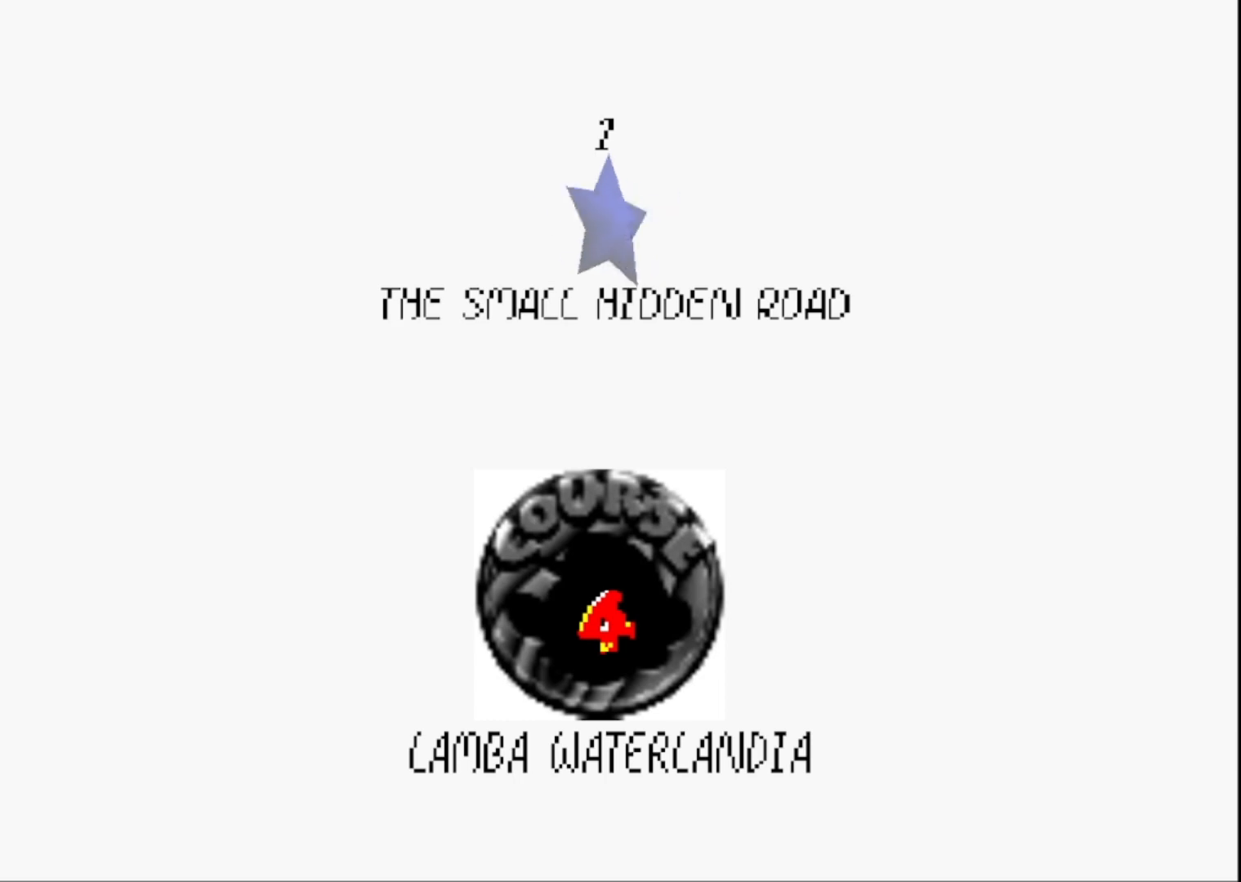
{"buttons": [], "left_stick": "center", "right_stick": "center", "events": []}
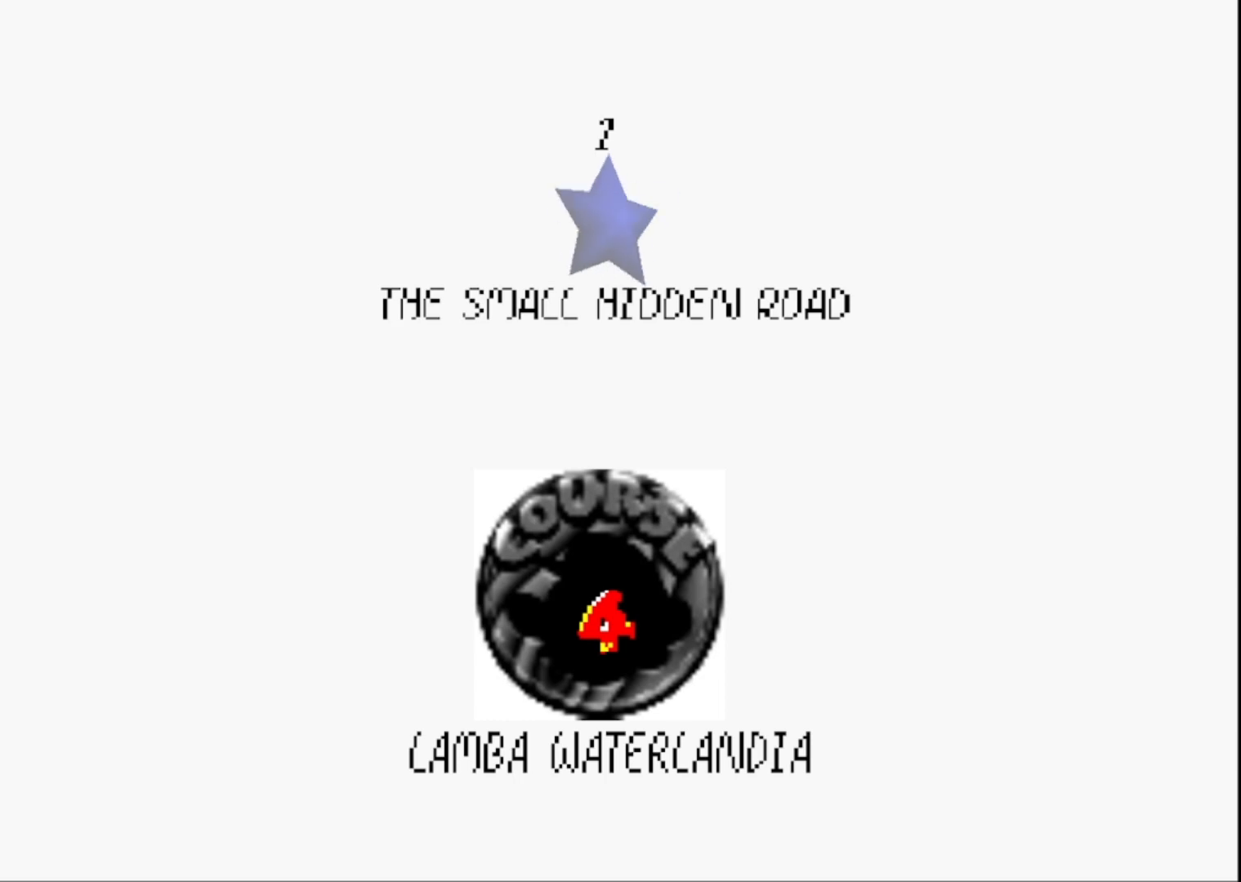
{"buttons": [], "left_stick": "center", "right_stick": "center", "events": []}
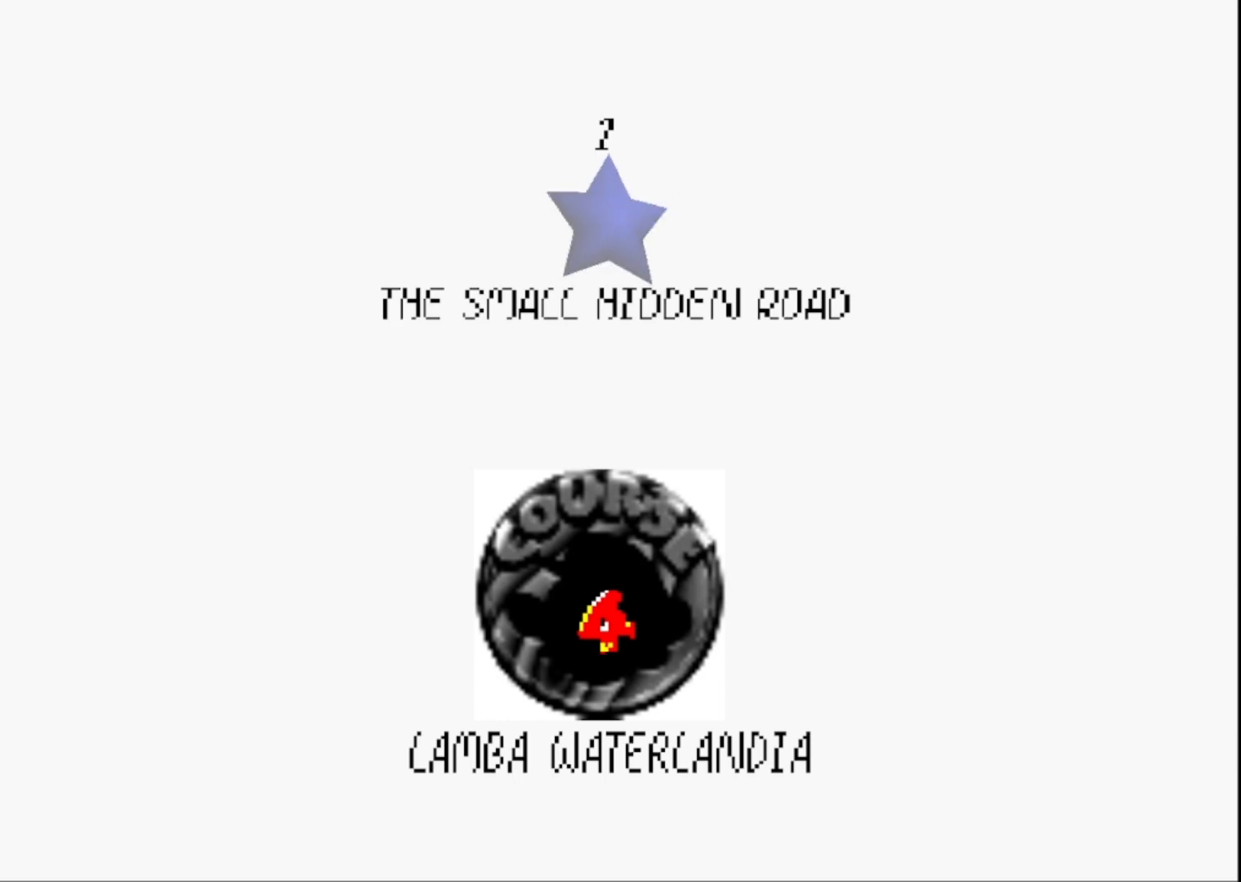
{"buttons": [], "left_stick": "center", "right_stick": "center", "events": []}
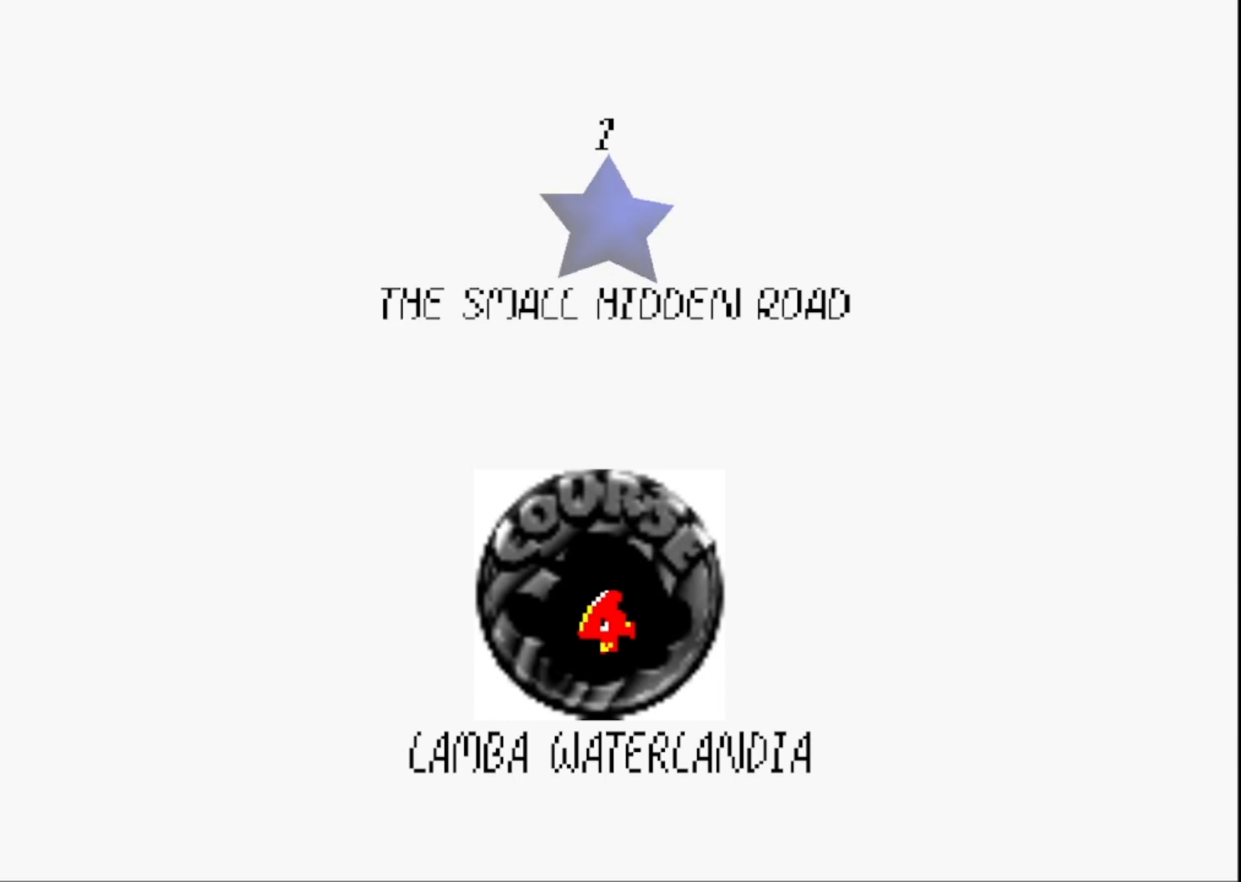
{"buttons": [], "left_stick": "center", "right_stick": "center", "events": []}
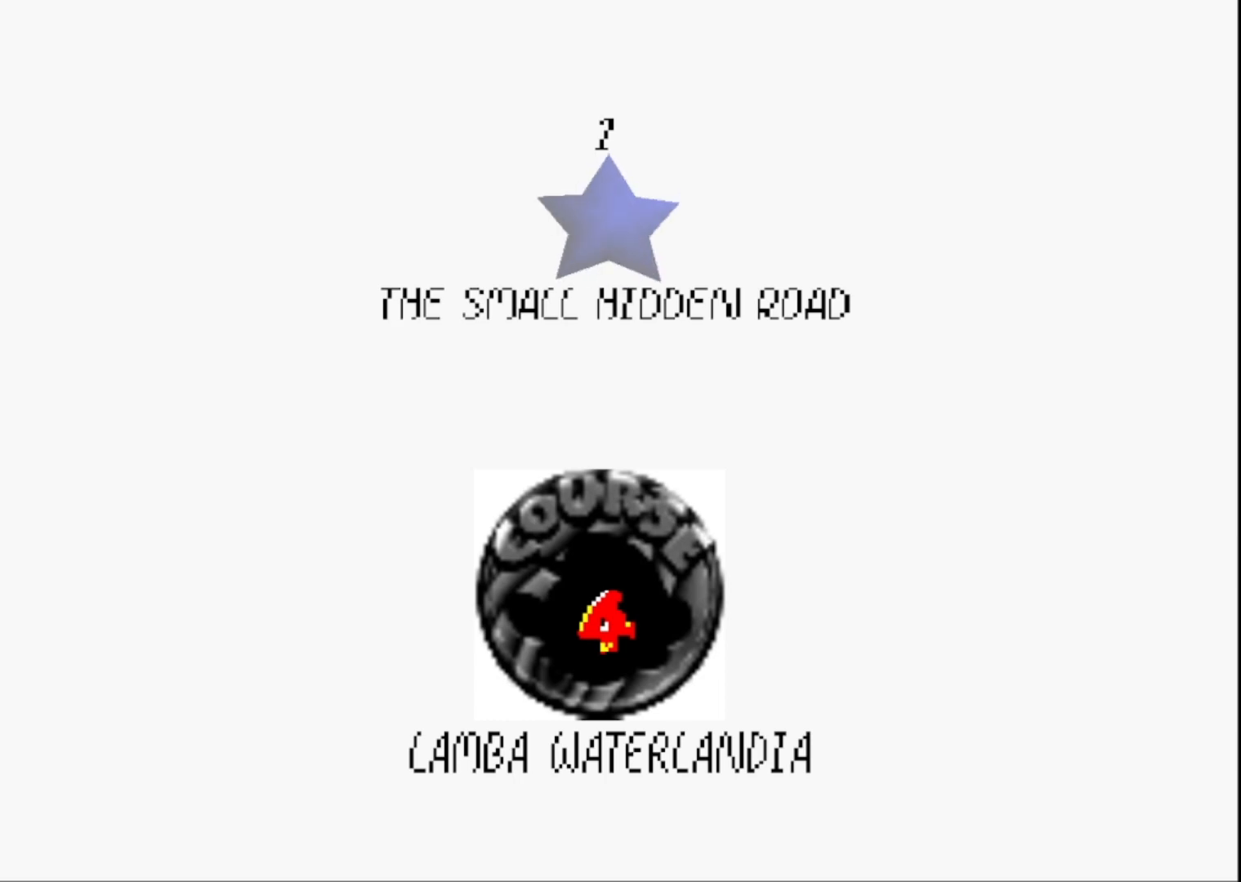
{"buttons": [], "left_stick": "center", "right_stick": "center", "events": []}
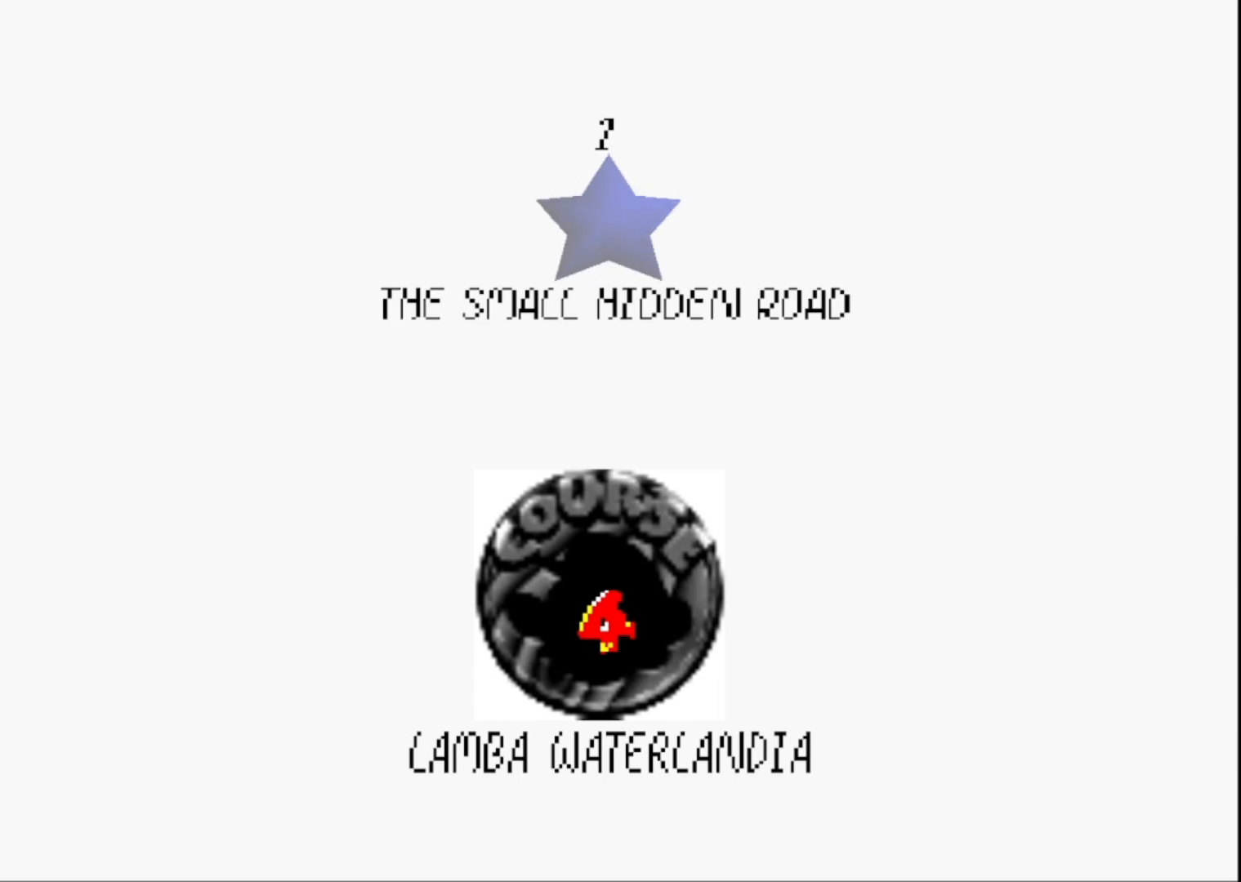
{"buttons": [], "left_stick": "center", "right_stick": "center", "events": []}
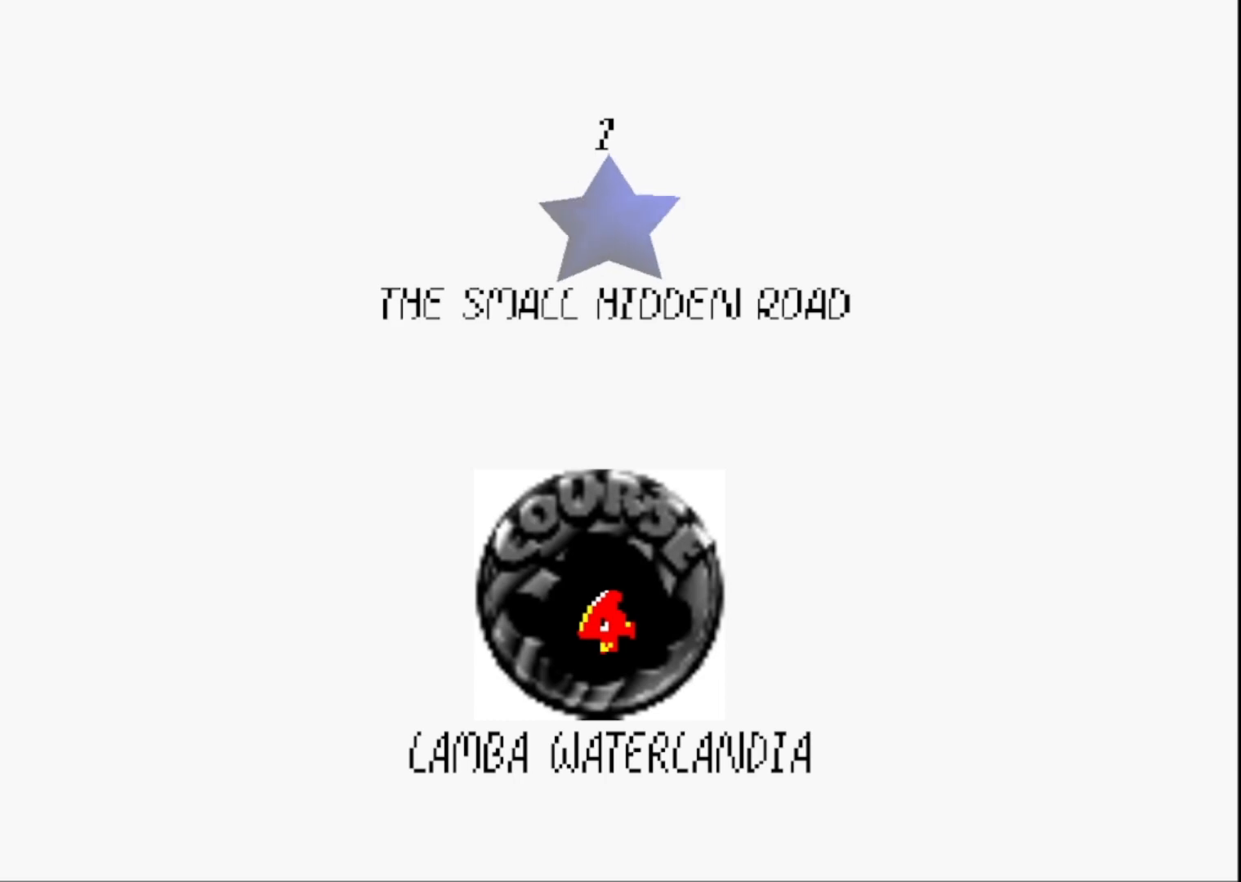
{"buttons": [], "left_stick": "center", "right_stick": "center", "events": [[233, "CROSS", "down"], [367, "CROSS", "up"]]}
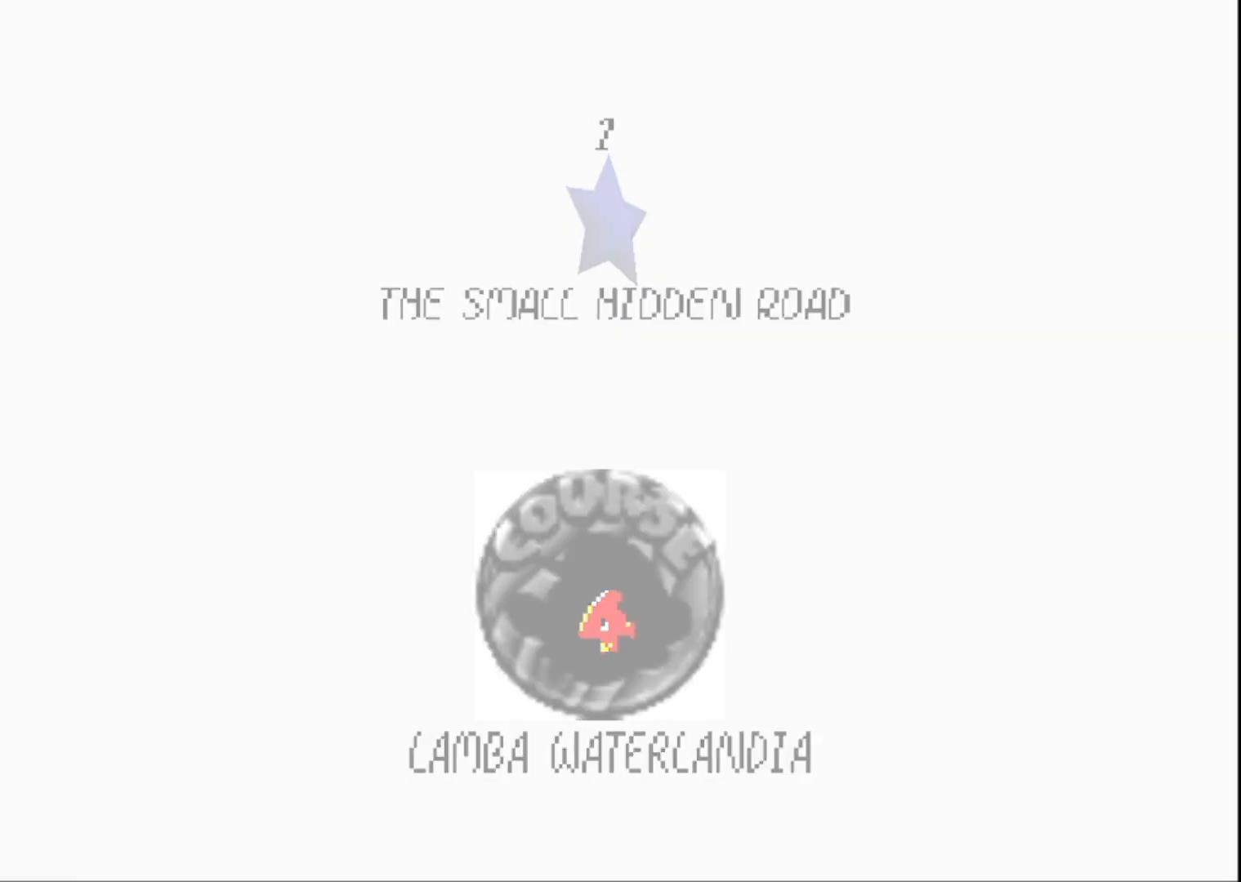
{"buttons": [], "left_stick": "center", "right_stick": "center", "events": []}
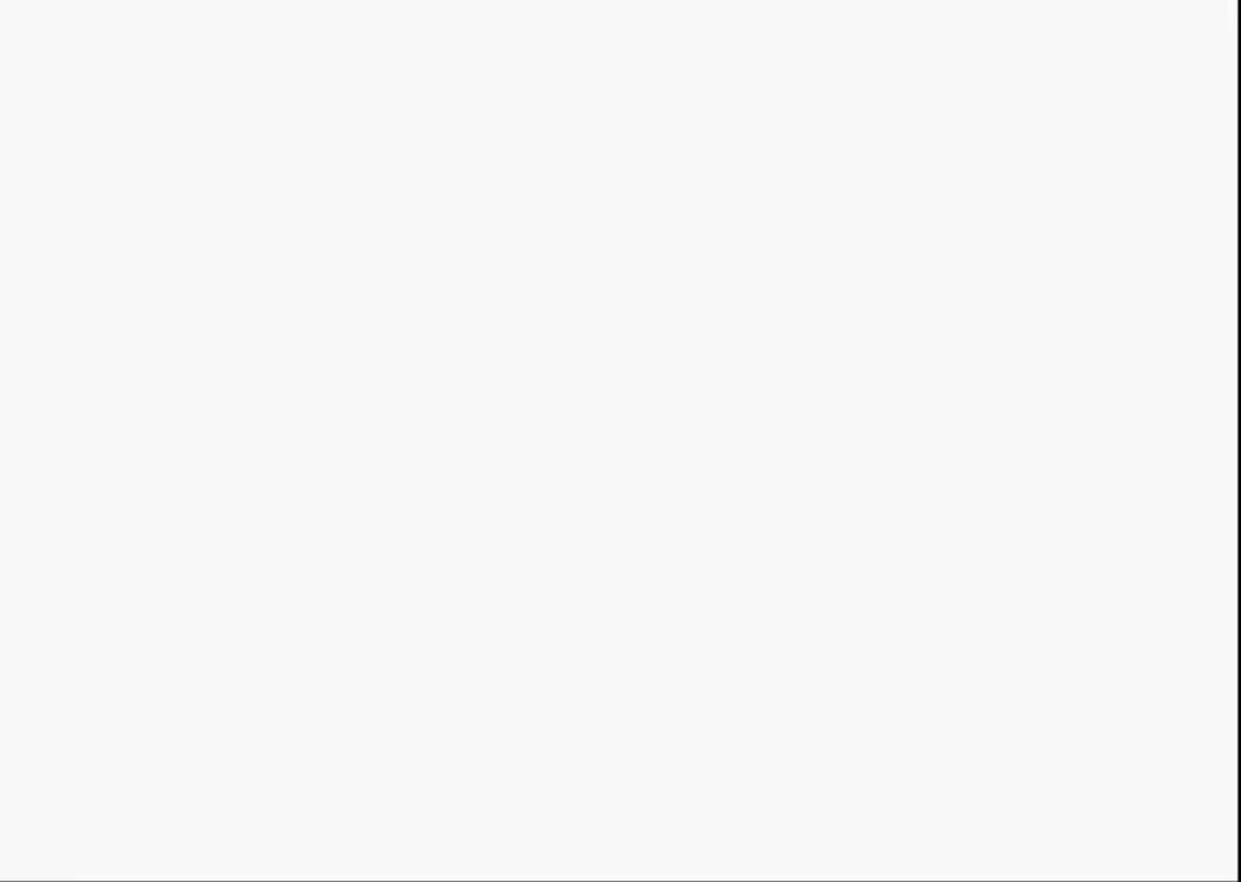
{"buttons": [], "left_stick": "center", "right_stick": "center", "events": []}
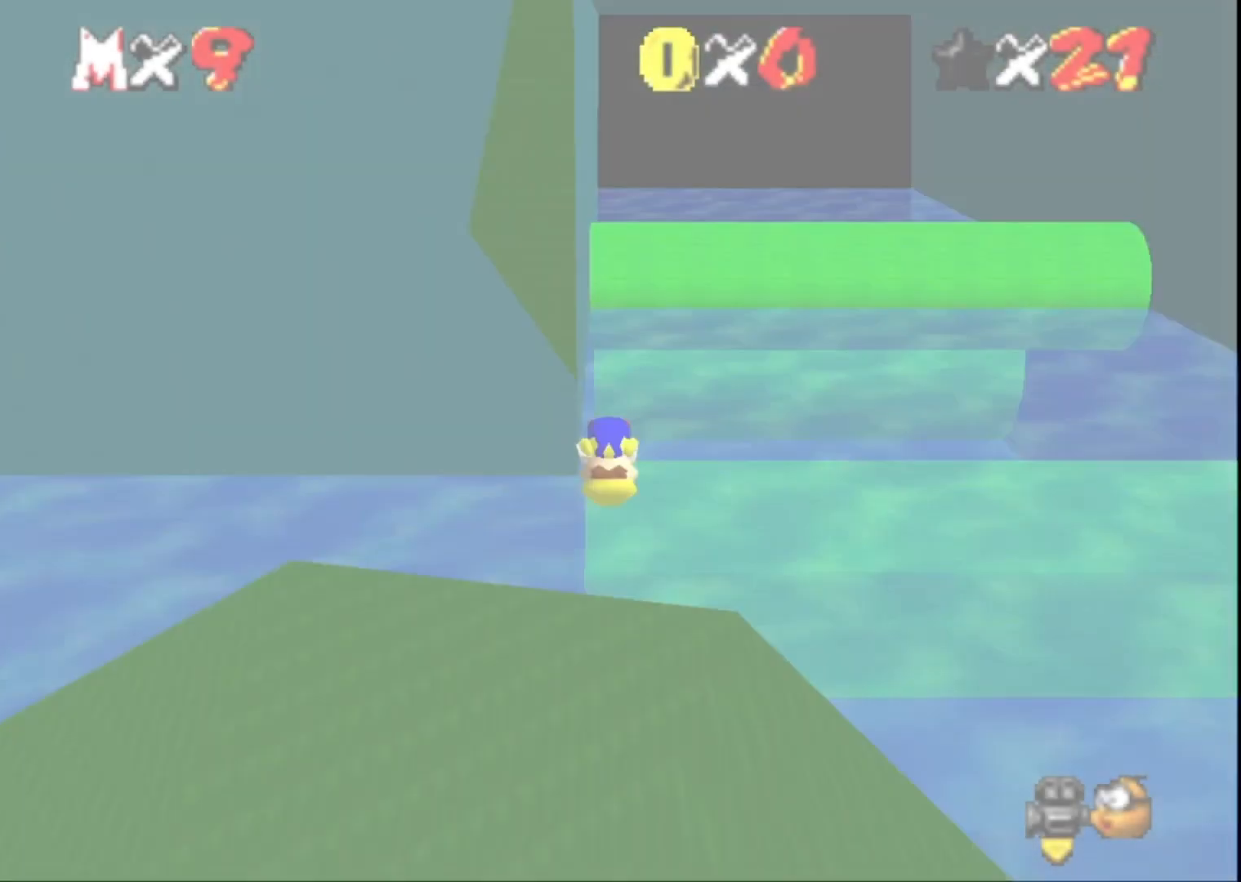
{"buttons": [], "left_stick": "center", "right_stick": "center", "events": [[333, "right_stick", "left"], [467, "right_stick", "center"]]}
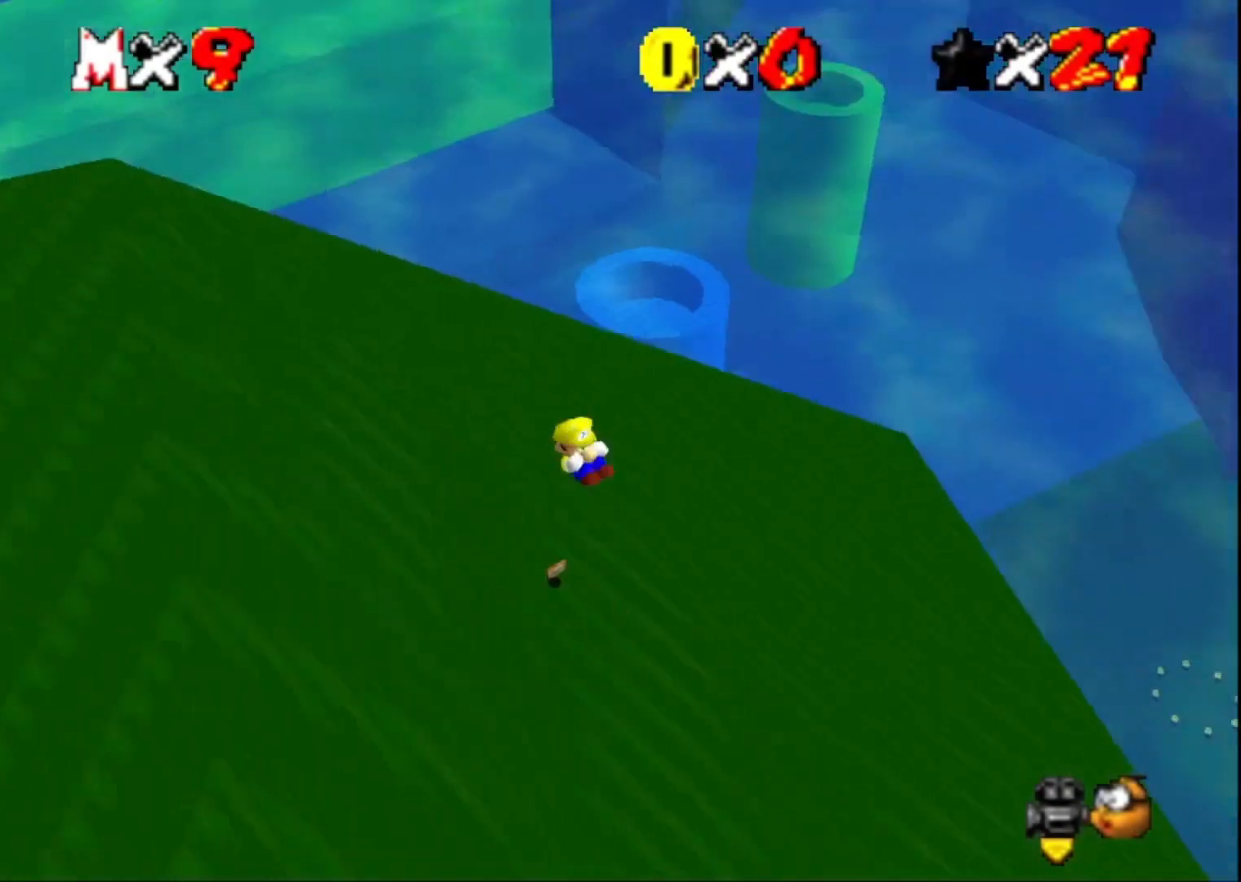
{"buttons": ["R1"], "left_stick": "center", "right_stick": "center", "events": [[33, "right_stick", "left"], [200, "right_stick", "center"], [267, "R1", "down"], [367, "R1", "up"], [433, "R1", "down"]]}
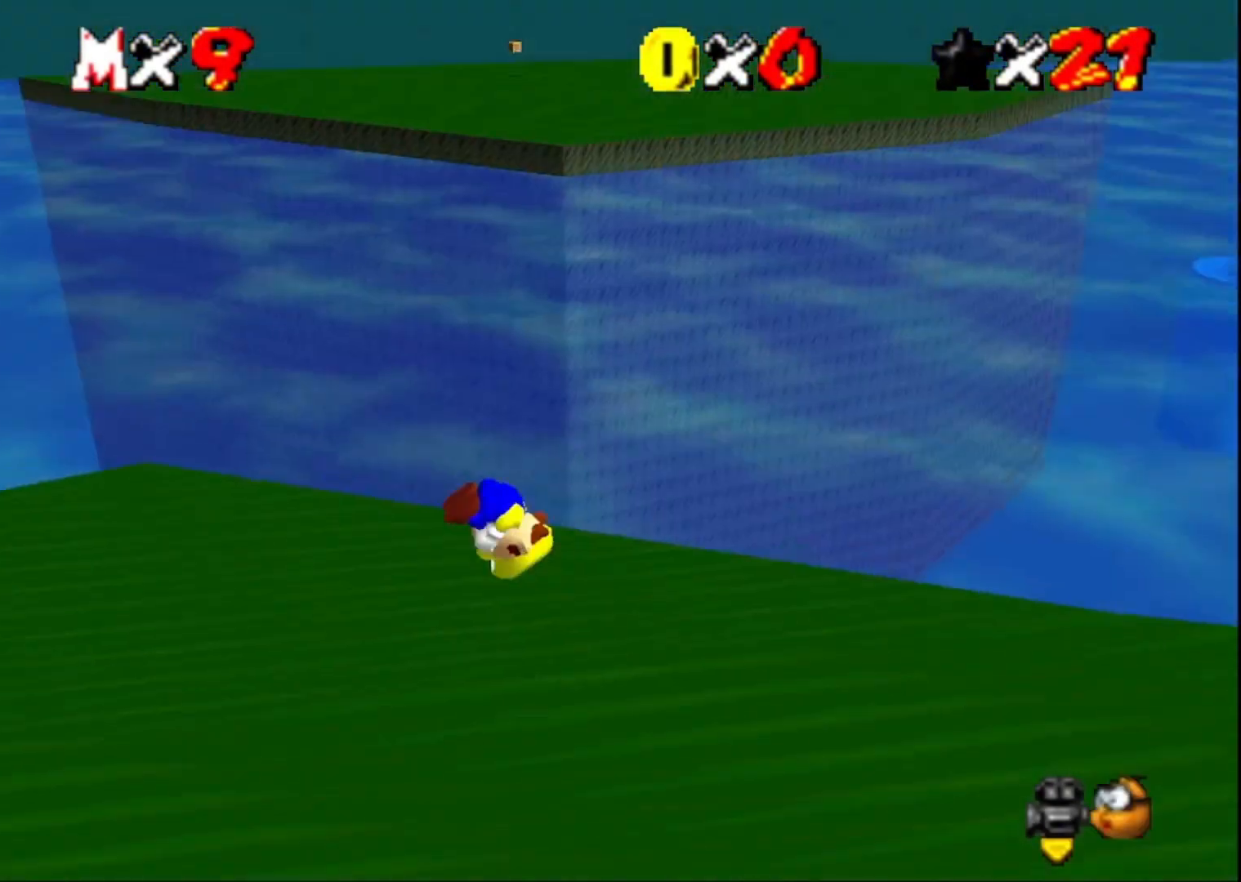
{"buttons": ["R1"], "left_stick": "center", "right_stick": "center", "events": [[67, "R1", "up"], [200, "R1", "down"], [333, "R1", "up"], [433, "R1", "down"]]}
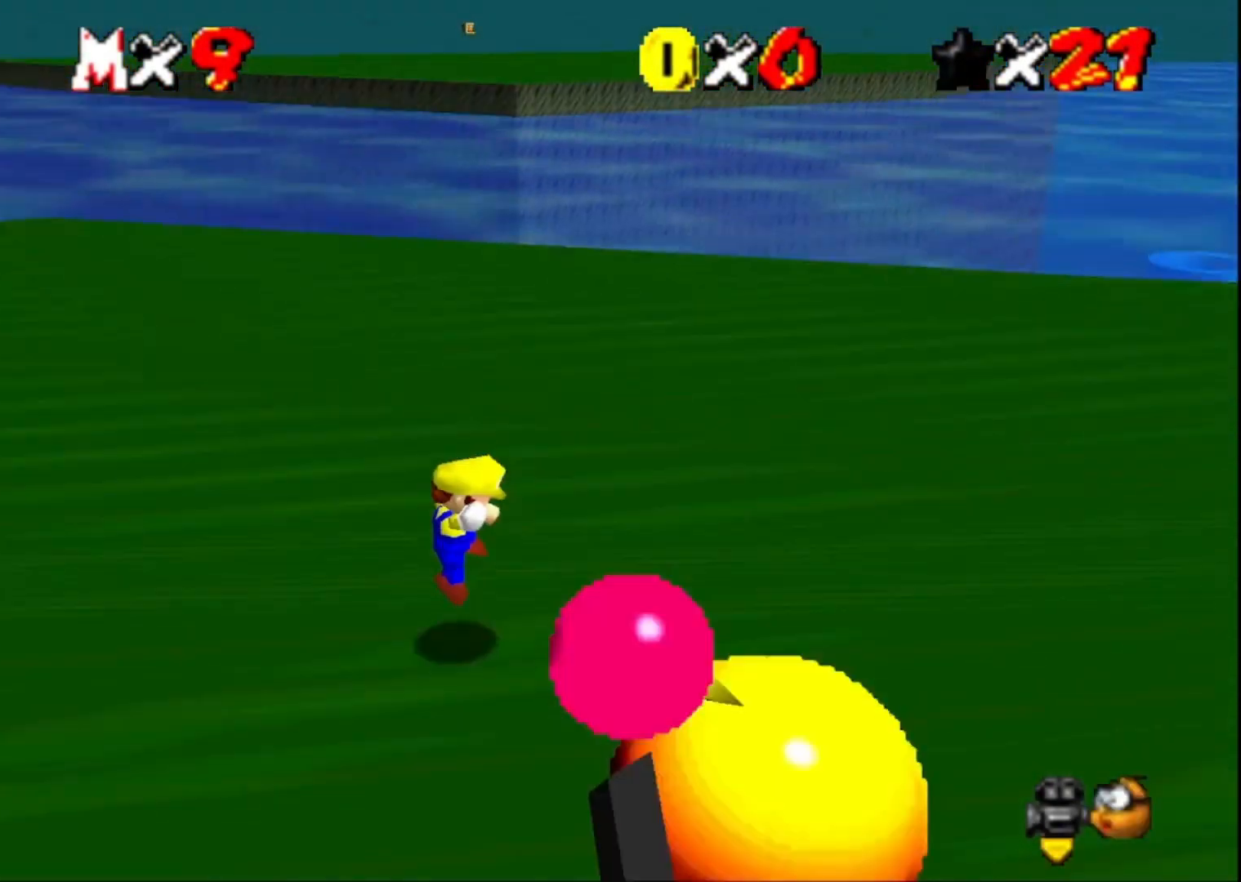
{"buttons": [], "left_stick": "up", "right_stick": "center", "events": [[33, "R1", "up"], [167, "left_stick", "up"], [300, "right_stick", "left"], [433, "right_stick", "center"]]}
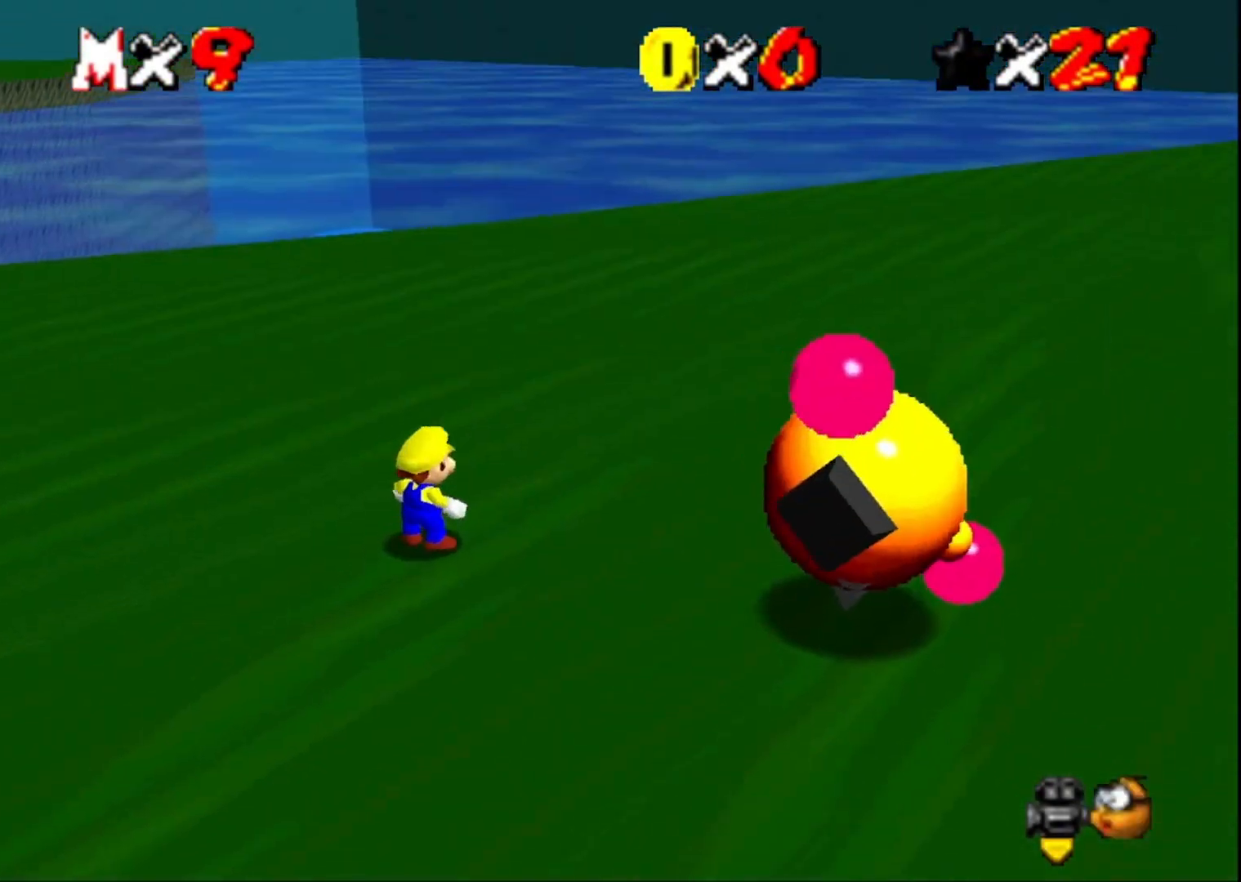
{"buttons": [], "left_stick": "up-left", "right_stick": "center", "events": [[33, "left_stick", "up-left"], [33, "right_stick", "left"], [200, "right_stick", "center"]]}
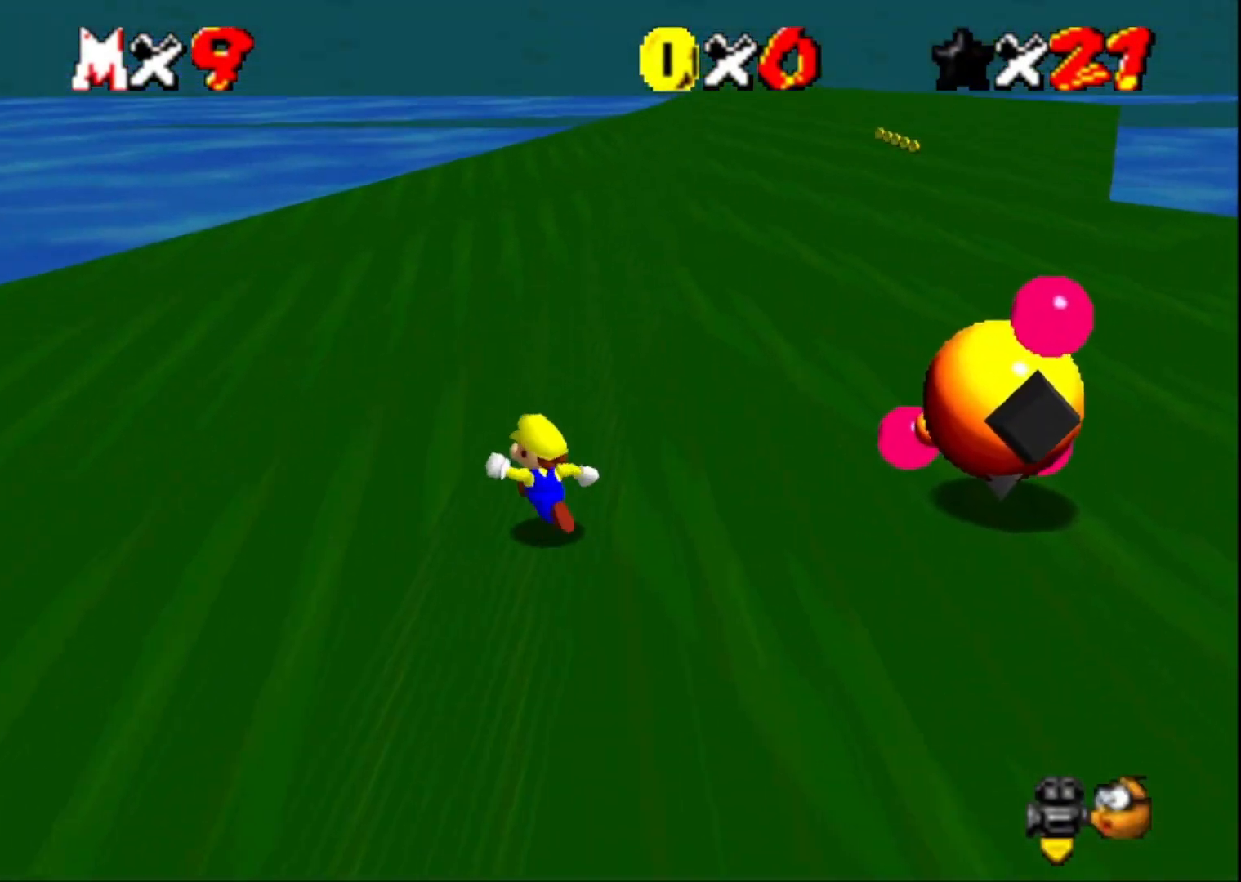
{"buttons": ["L2"], "left_stick": "up-left", "right_stick": "center", "events": [[67, "right_stick", "left"], [233, "right_stick", "center"], [467, "L2", "down"]]}
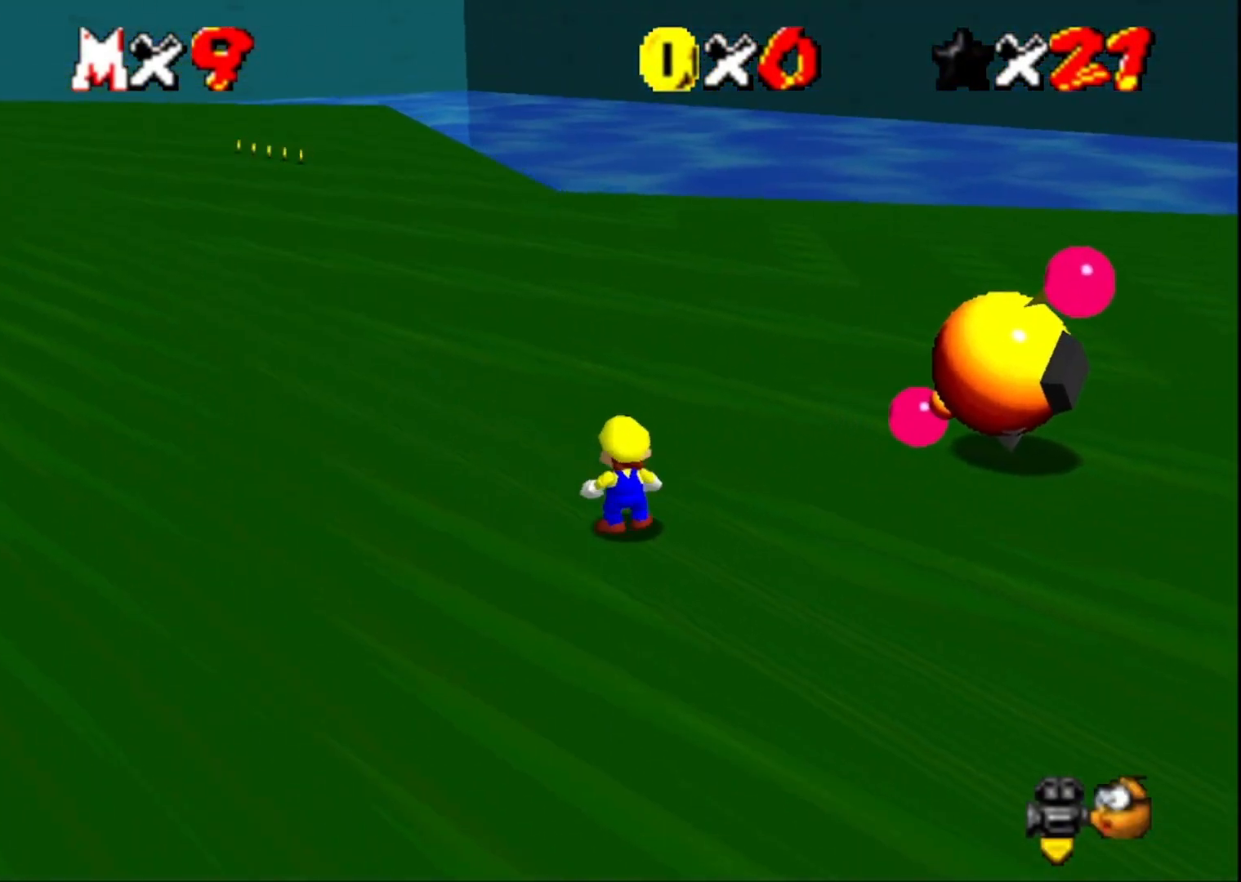
{"buttons": [], "left_stick": "up", "right_stick": "center", "events": [[33, "left_stick", "up"], [67, "CROSS", "down"], [200, "CROSS", "up"], [200, "L2", "up"]]}
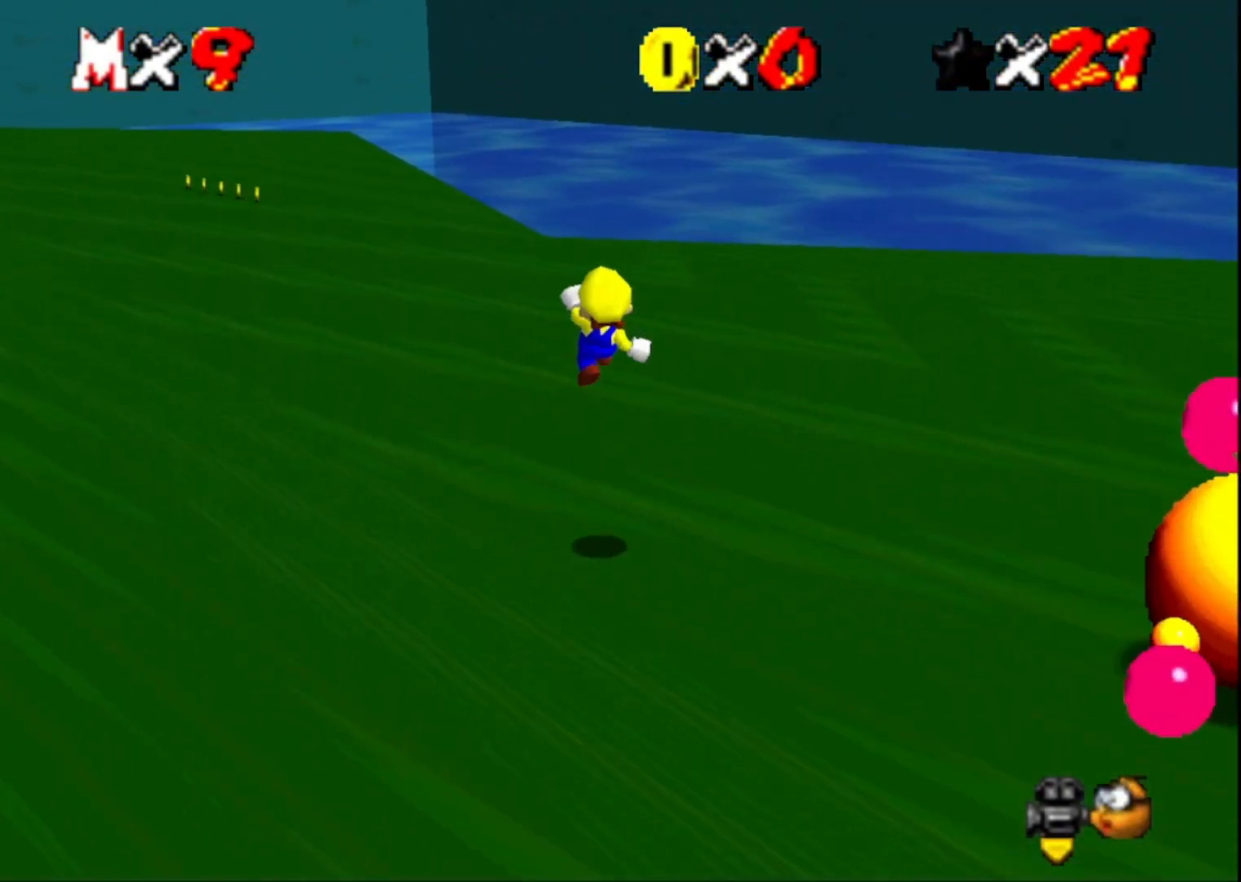
{"buttons": [], "left_stick": "up-left", "right_stick": "left", "events": [[133, "right_stick", "left"], [267, "left_stick", "up-left"], [300, "right_stick", "center"], [400, "right_stick", "left"]]}
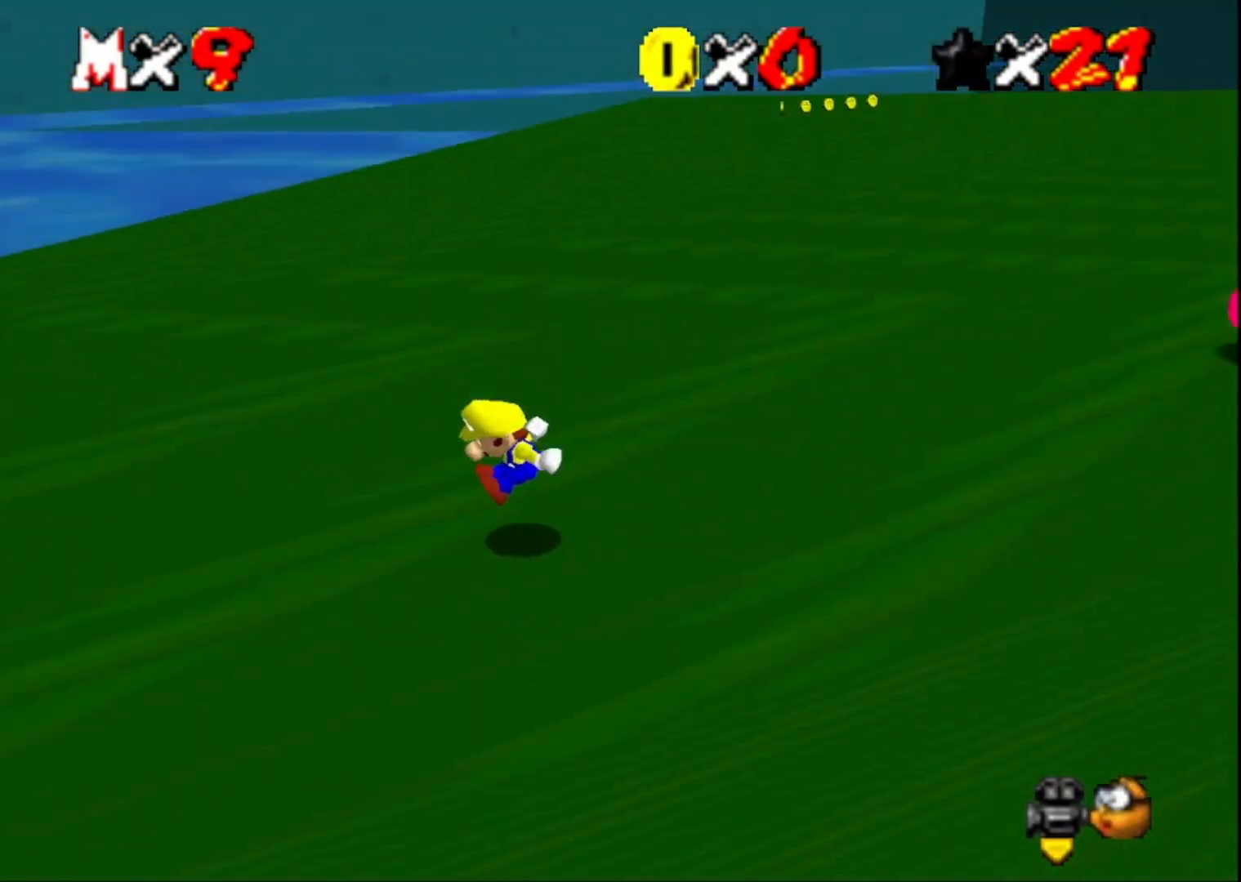
{"buttons": [], "left_stick": "up-left", "right_stick": "center", "events": [[33, "right_stick", "center"], [267, "right_stick", "left"], [400, "right_stick", "center"]]}
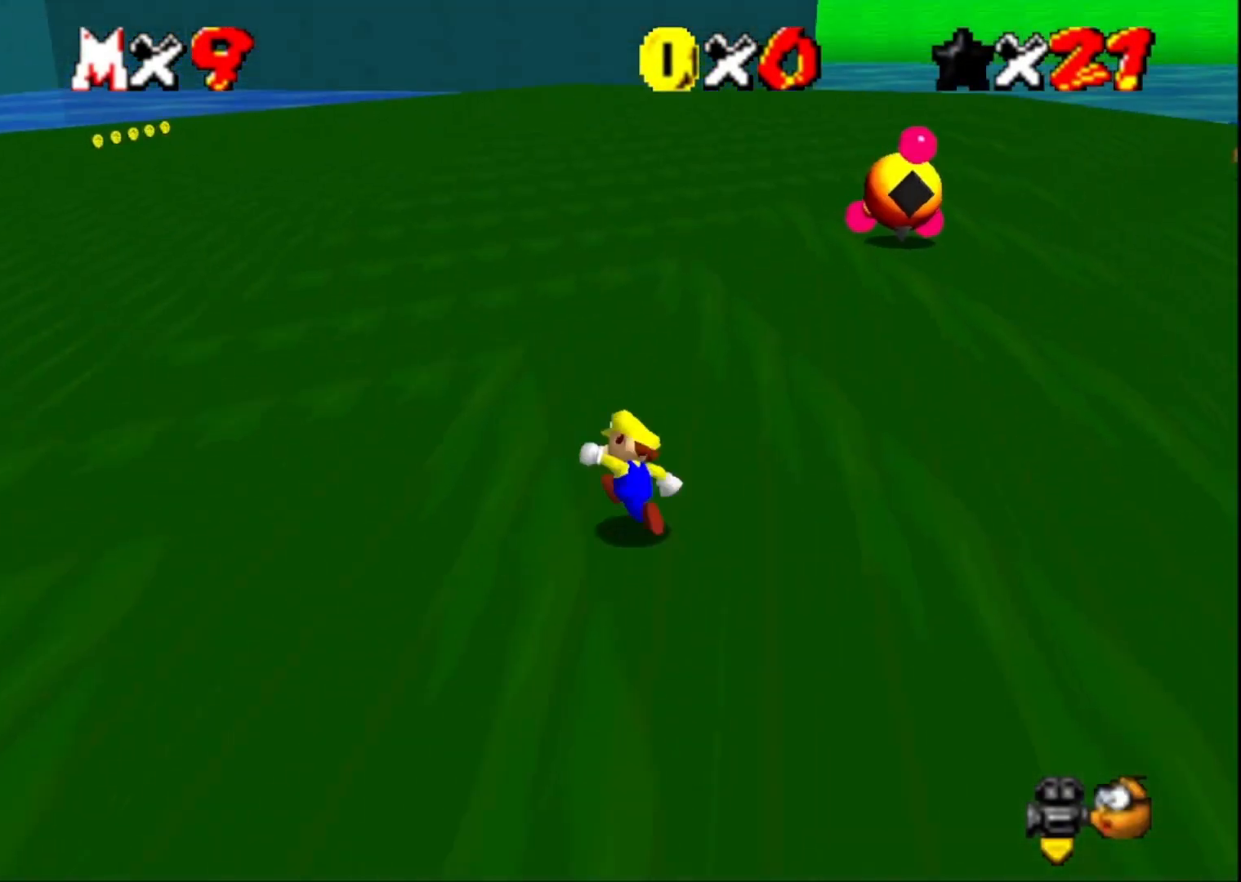
{"buttons": ["CROSS"], "left_stick": "up-left", "right_stick": "center", "events": [[33, "SQUARE", "down"], [200, "SQUARE", "up"], [467, "CROSS", "down"]]}
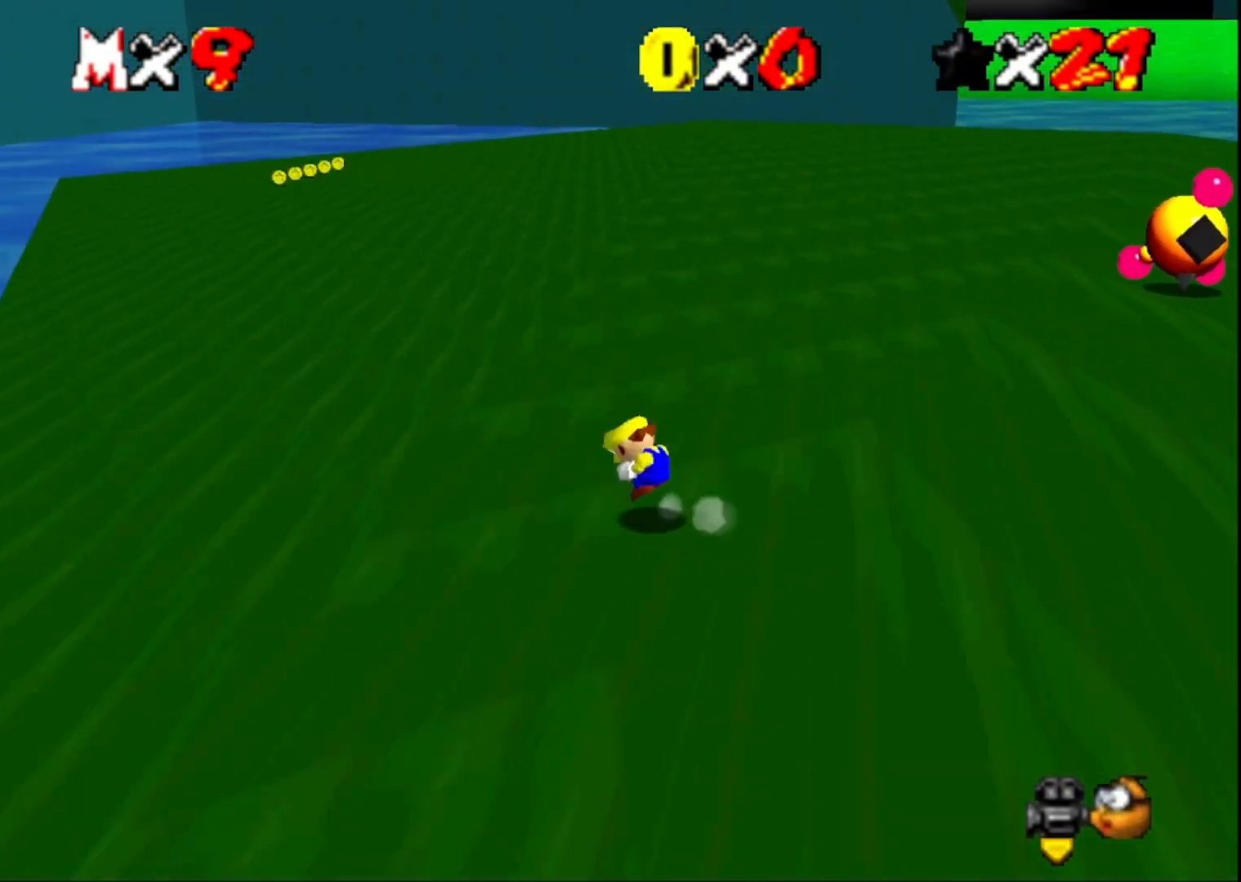
{"buttons": [], "left_stick": "up", "right_stick": "center", "events": [[100, "CROSS", "up"], [267, "right_stick", "left"], [400, "right_stick", "center"], [500, "left_stick", "up"]]}
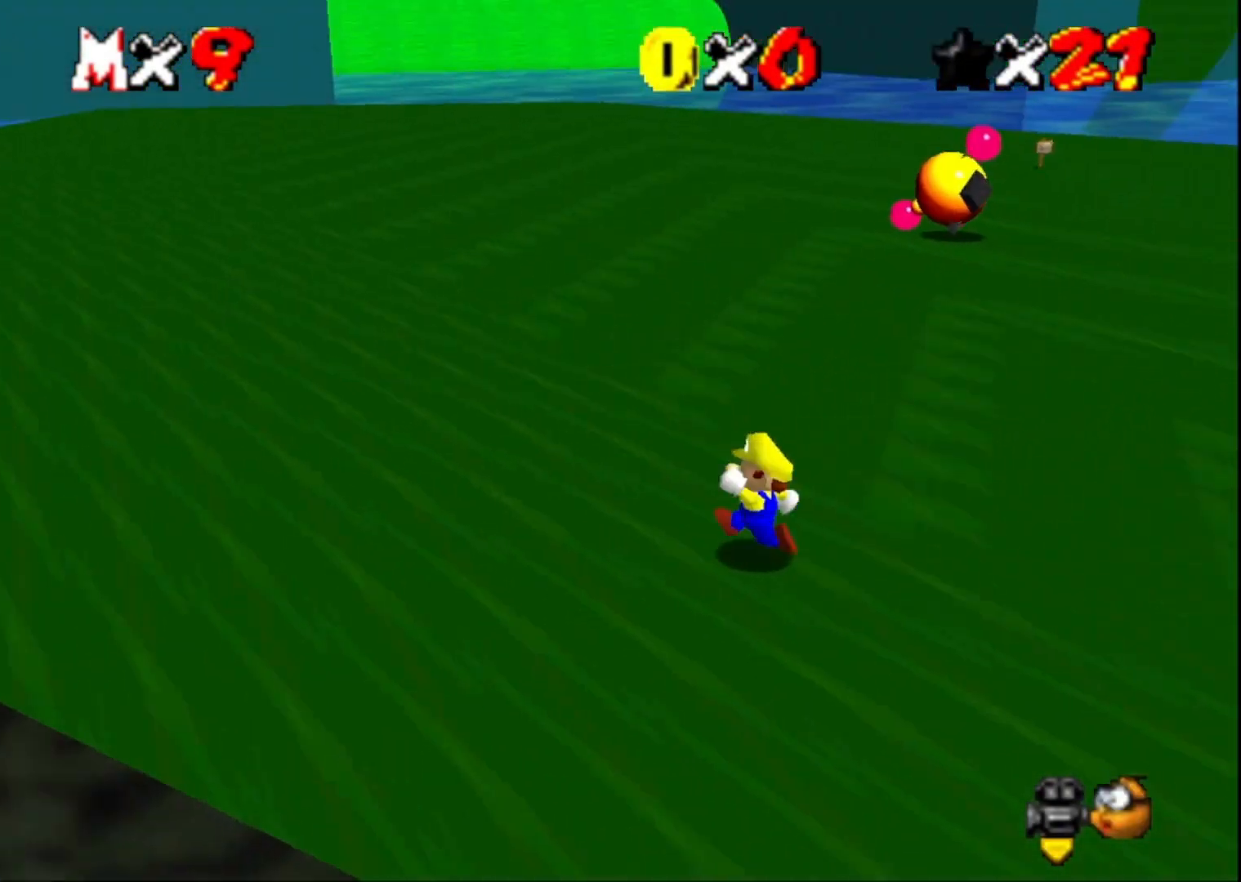
{"buttons": ["L2"], "left_stick": "up", "right_stick": "center", "events": [[67, "right_stick", "up"], [233, "right_stick", "center"], [500, "L2", "down"]]}
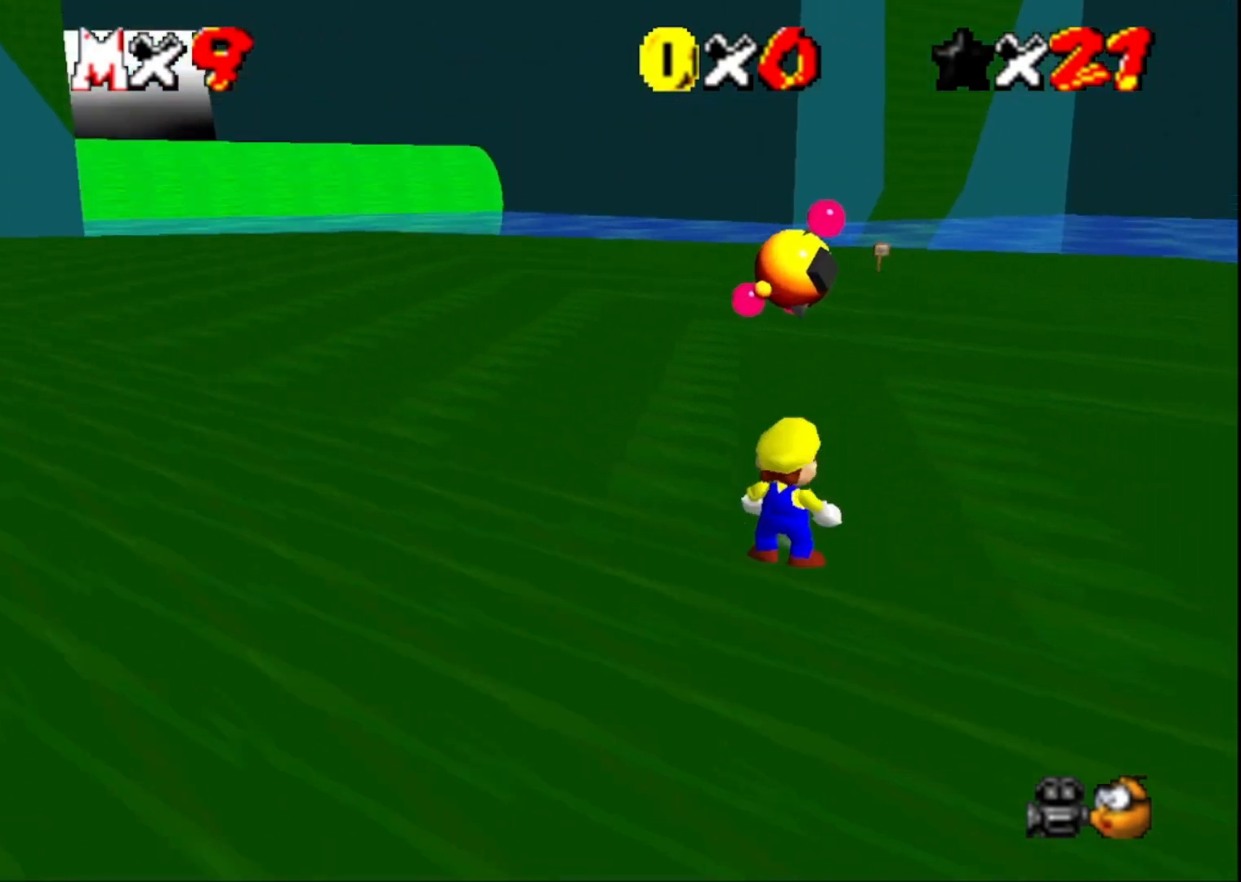
{"buttons": [], "left_stick": "up", "right_stick": "center", "events": [[67, "CROSS", "down"], [200, "CROSS", "up"], [200, "L2", "up"], [300, "right_stick", "down-left"], [433, "right_stick", "center"]]}
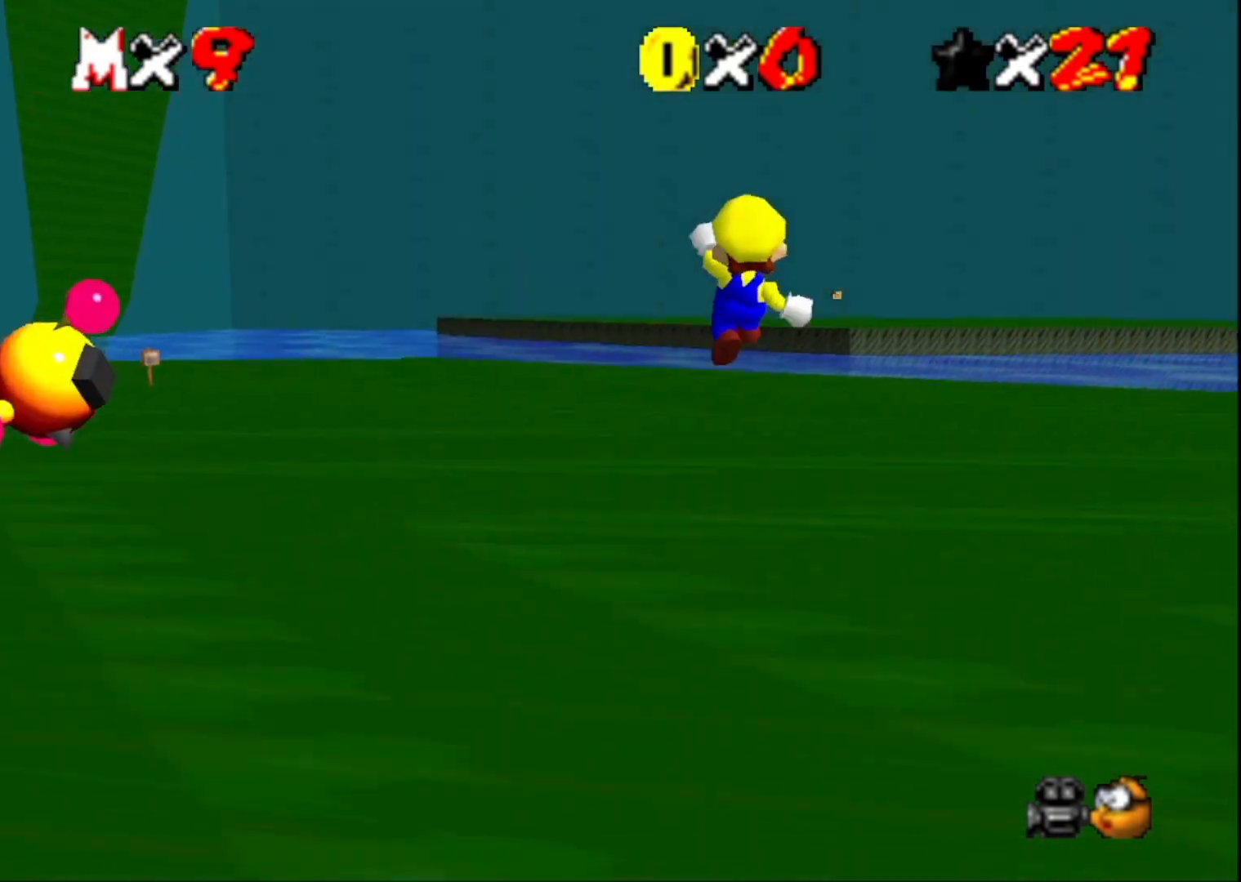
{"buttons": [], "left_stick": "up", "right_stick": "center", "events": [[333, "right_stick", "down"], [500, "right_stick", "center"]]}
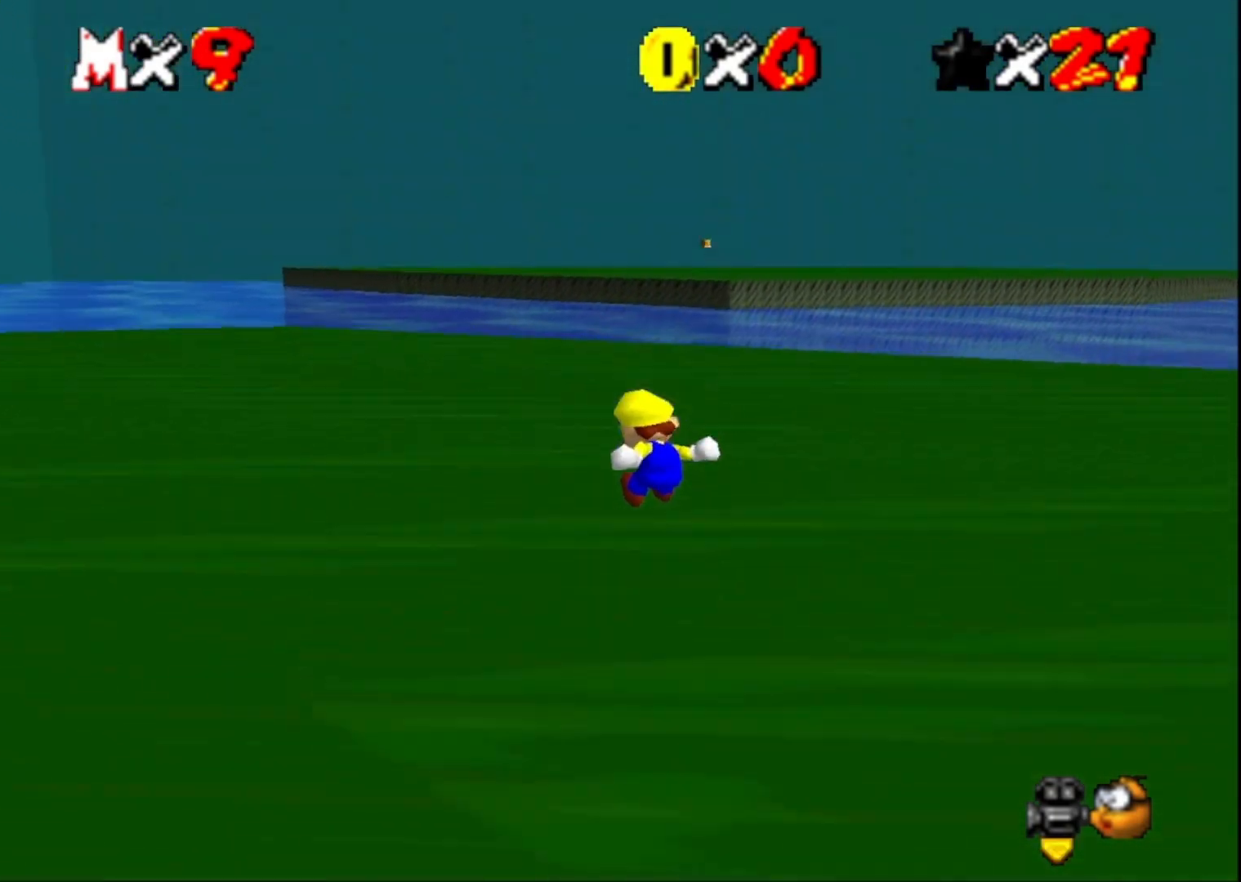
{"buttons": ["SQUARE"], "left_stick": "up-left", "right_stick": "center", "events": [[100, "right_stick", "left"], [267, "left_stick", "up-left"], [300, "right_stick", "center"], [433, "SQUARE", "down"]]}
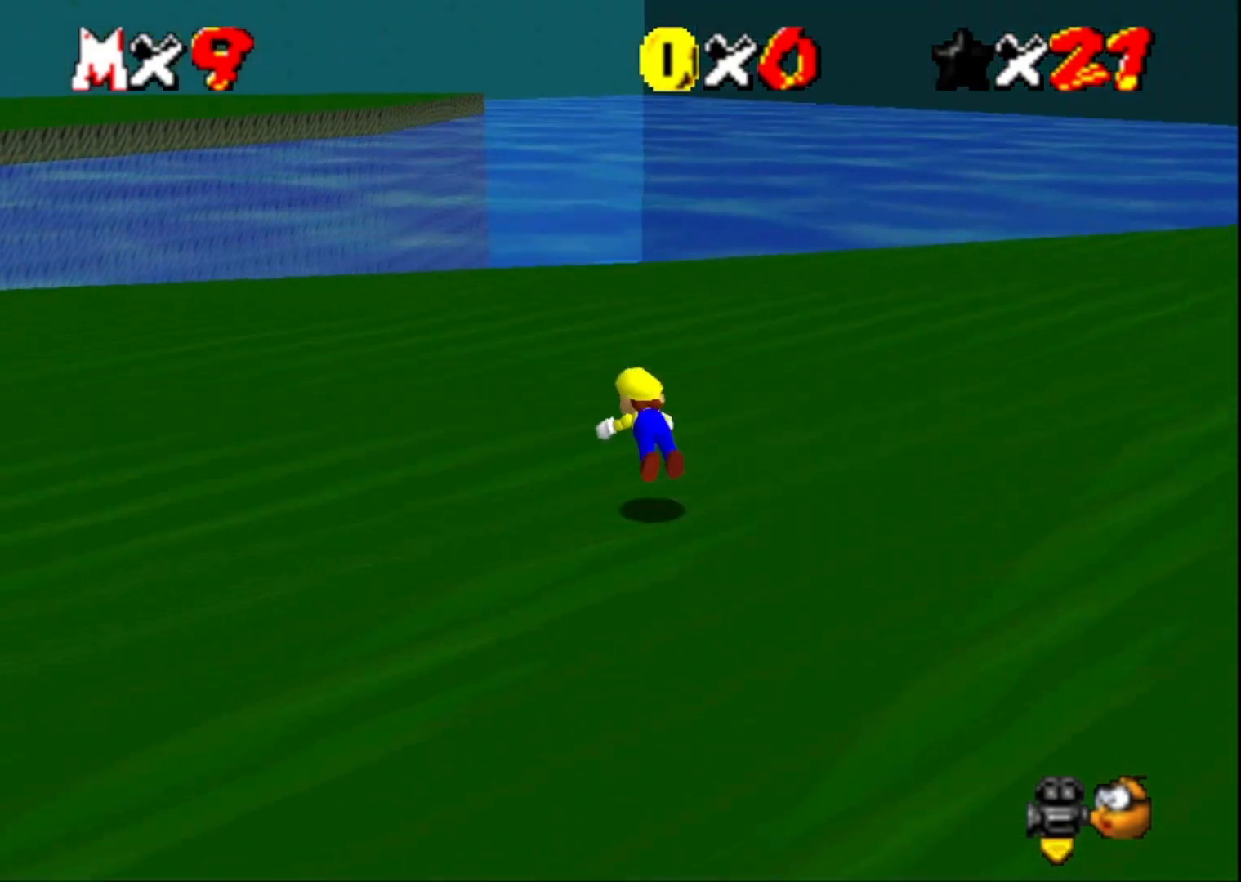
{"buttons": [], "left_stick": "up-left", "right_stick": "center", "events": [[100, "SQUARE", "up"], [367, "CROSS", "down"], [433, "CROSS", "up"]]}
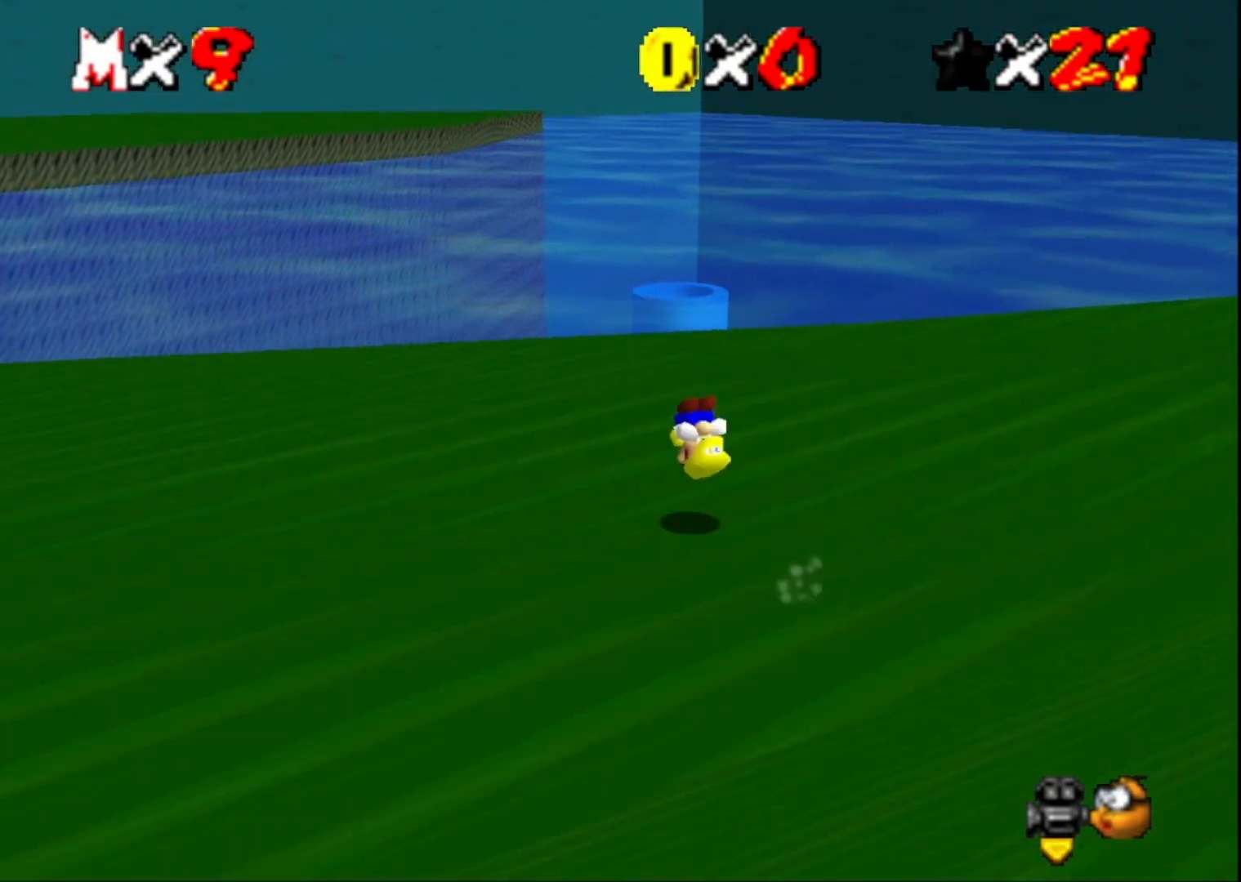
{"buttons": [], "left_stick": "up-left", "right_stick": "left", "events": [[467, "right_stick", "left"]]}
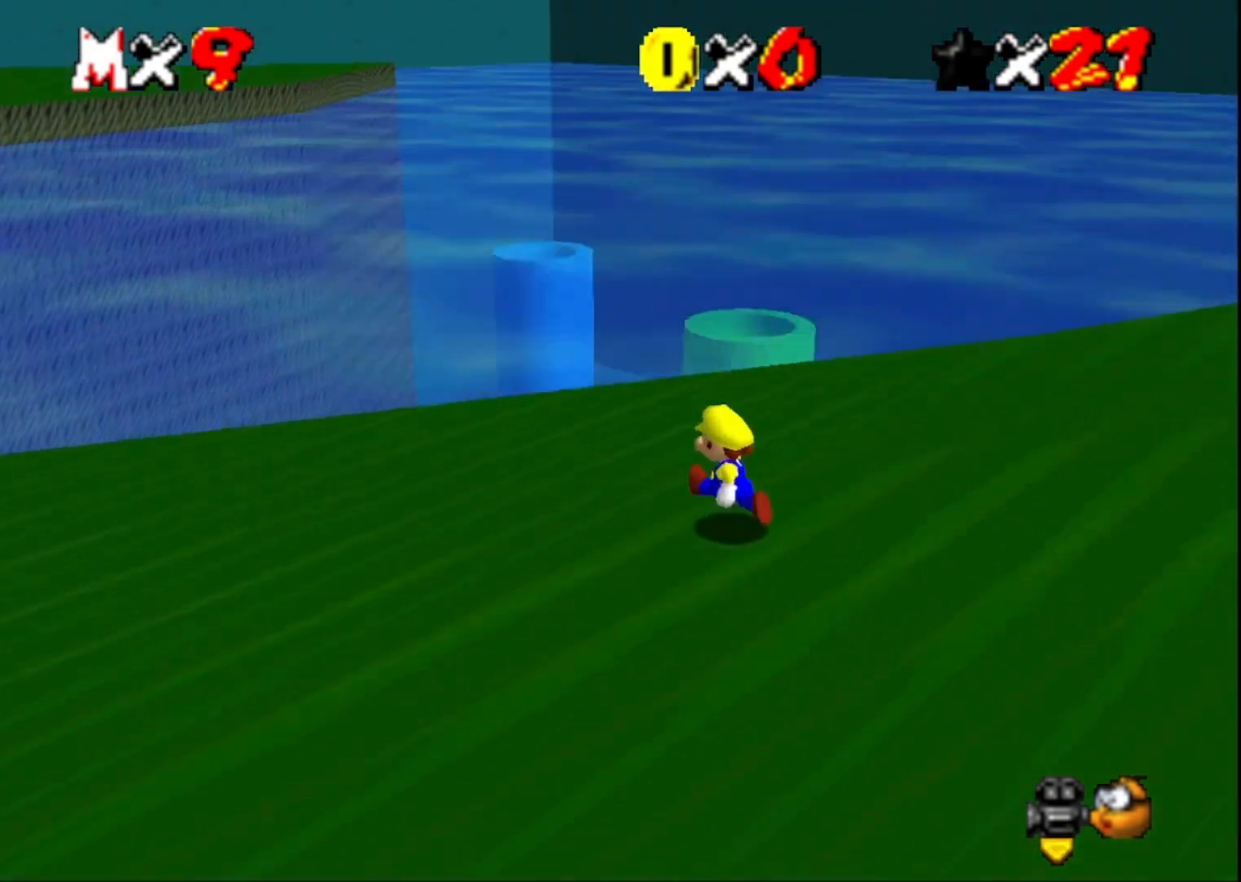
{"buttons": ["CROSS", "L2"], "left_stick": "left", "right_stick": "center", "events": [[167, "right_stick", "center"], [367, "left_stick", "left"], [433, "L2", "down"], [500, "CROSS", "down"]]}
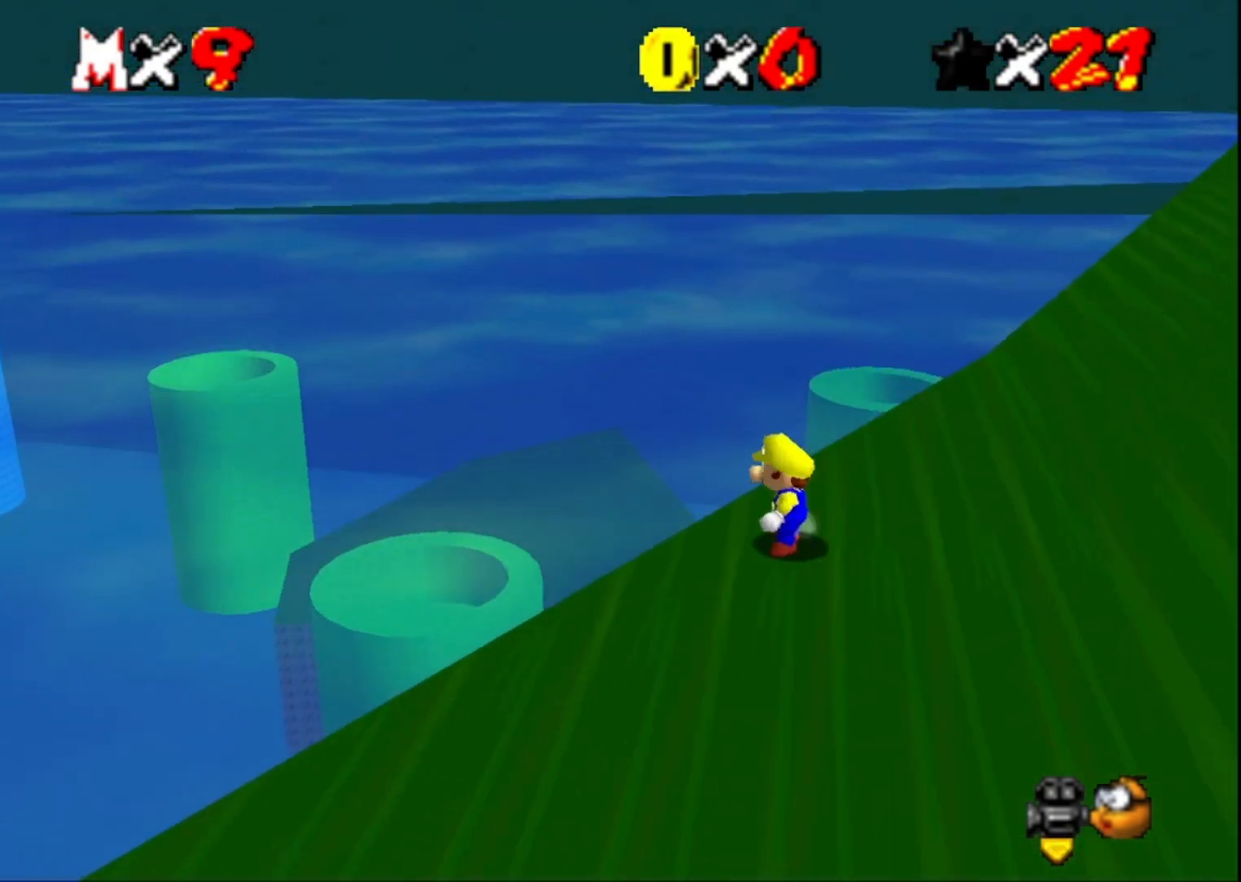
{"buttons": [], "left_stick": "left", "right_stick": "center", "events": [[133, "L2", "up"], [167, "CROSS", "up"]]}
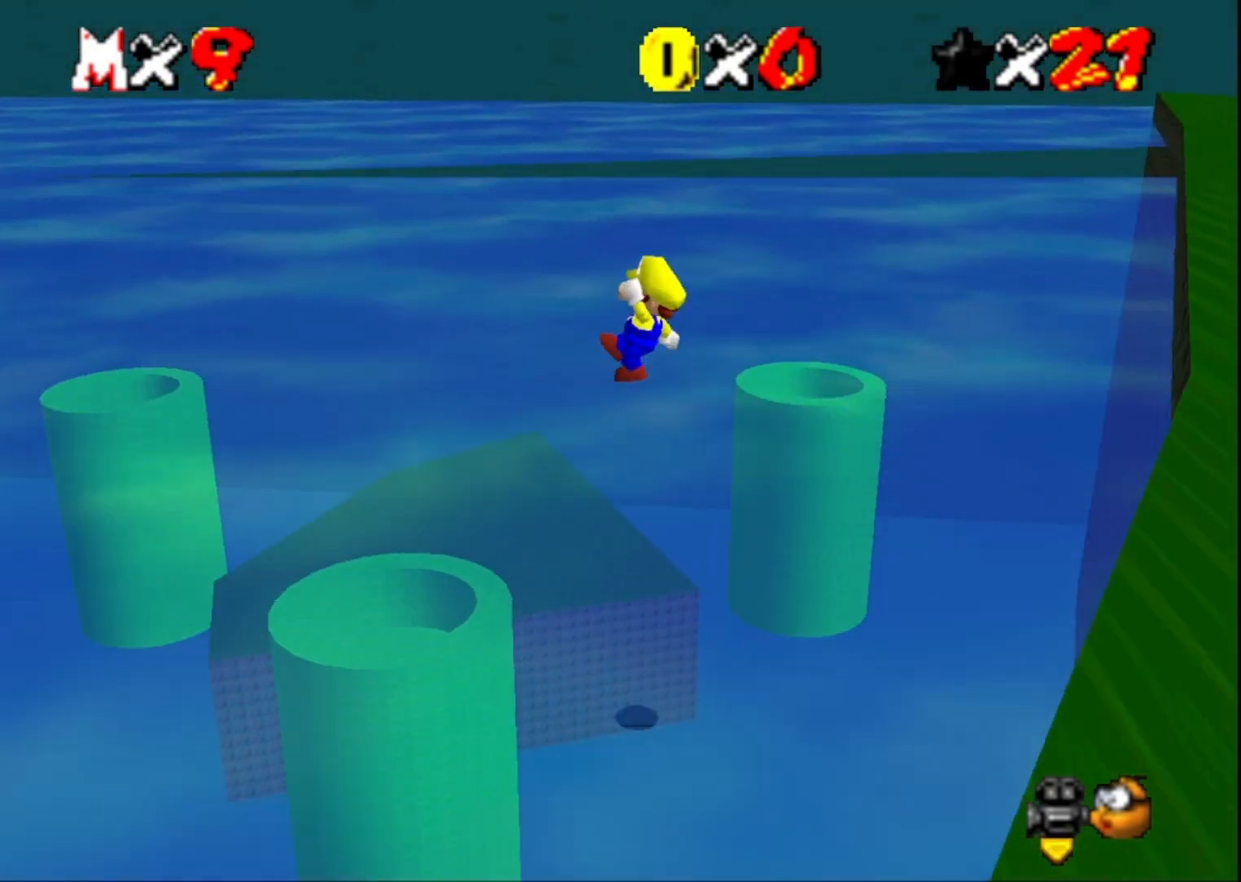
{"buttons": [], "left_stick": "left", "right_stick": "right", "events": [[200, "right_stick", "down-left"], [333, "right_stick", "center"], [467, "right_stick", "right"]]}